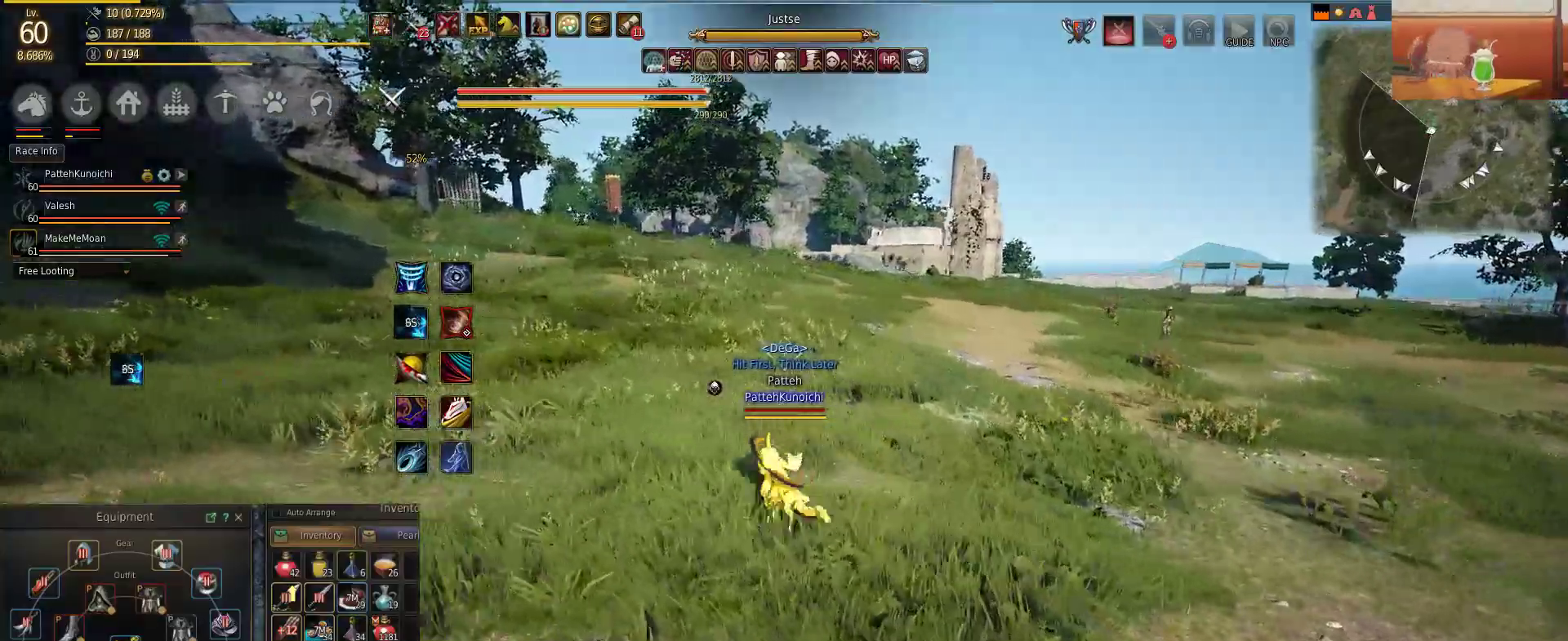
Gameplay with keyboard and mouse; each line is a JSON object with the keys and mouse buttons held at the frame after it. "events" lists presses ("down") and releases ("up") of "a", "c", "d", "e", "f", "q", "s", "shift", "space", "tab", "w", "mouse_left" and "mouse_right" between this image and that frame as [ms after this image, input, new state], when the widget could be followed in between. "mouse_left", "mouse_right" = the "left", "right" buttons of the "mouse" list. No other keys are recorded. Mouse movement is not recorded.
{"keys": [], "mouse": [], "events": [[467, "a", "up"]]}
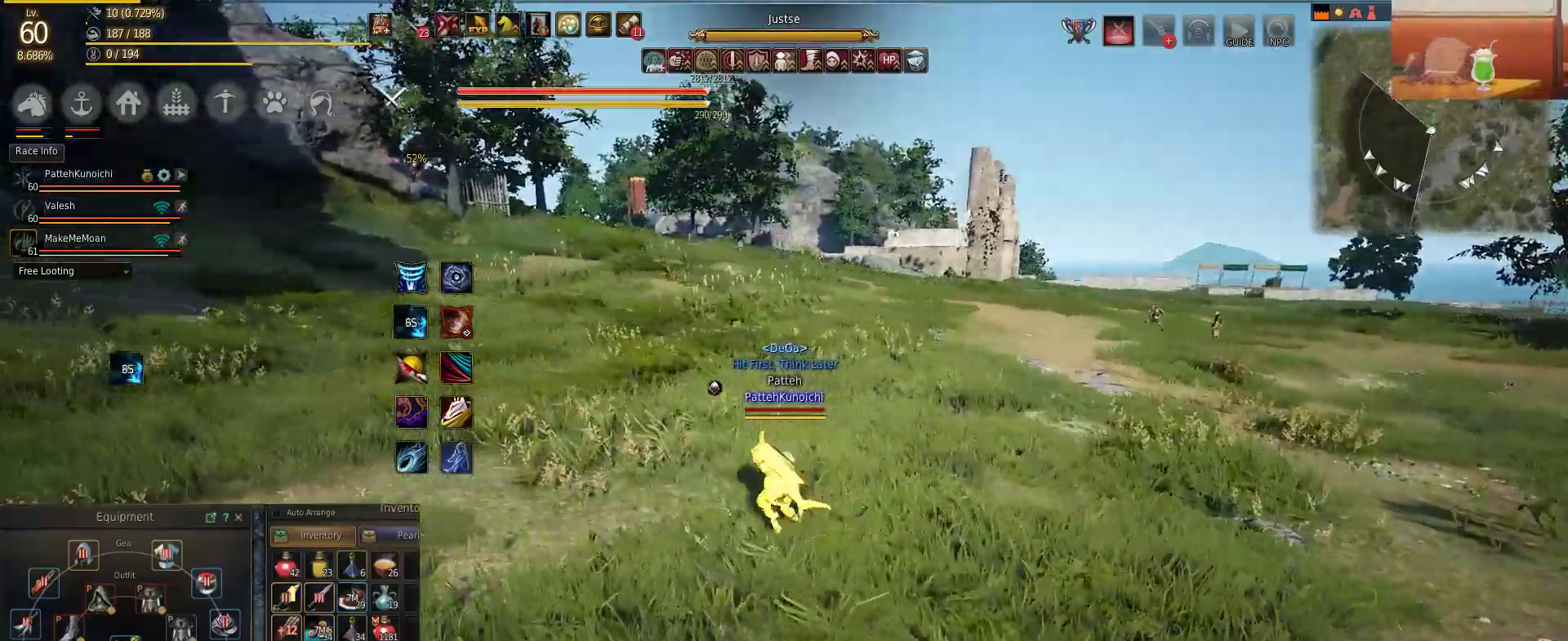
{"keys": [], "mouse": [], "events": []}
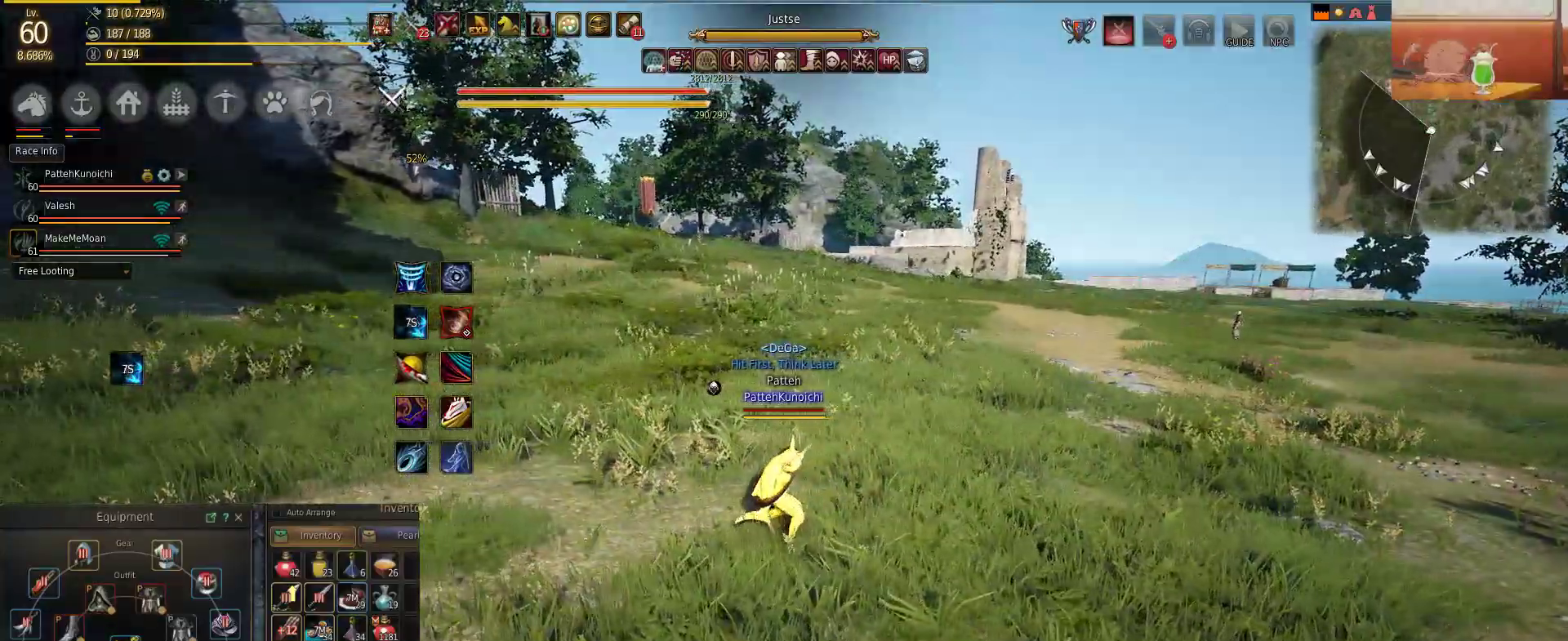
{"keys": [], "mouse": [], "events": [[67, "a", "down"], [367, "a", "up"]]}
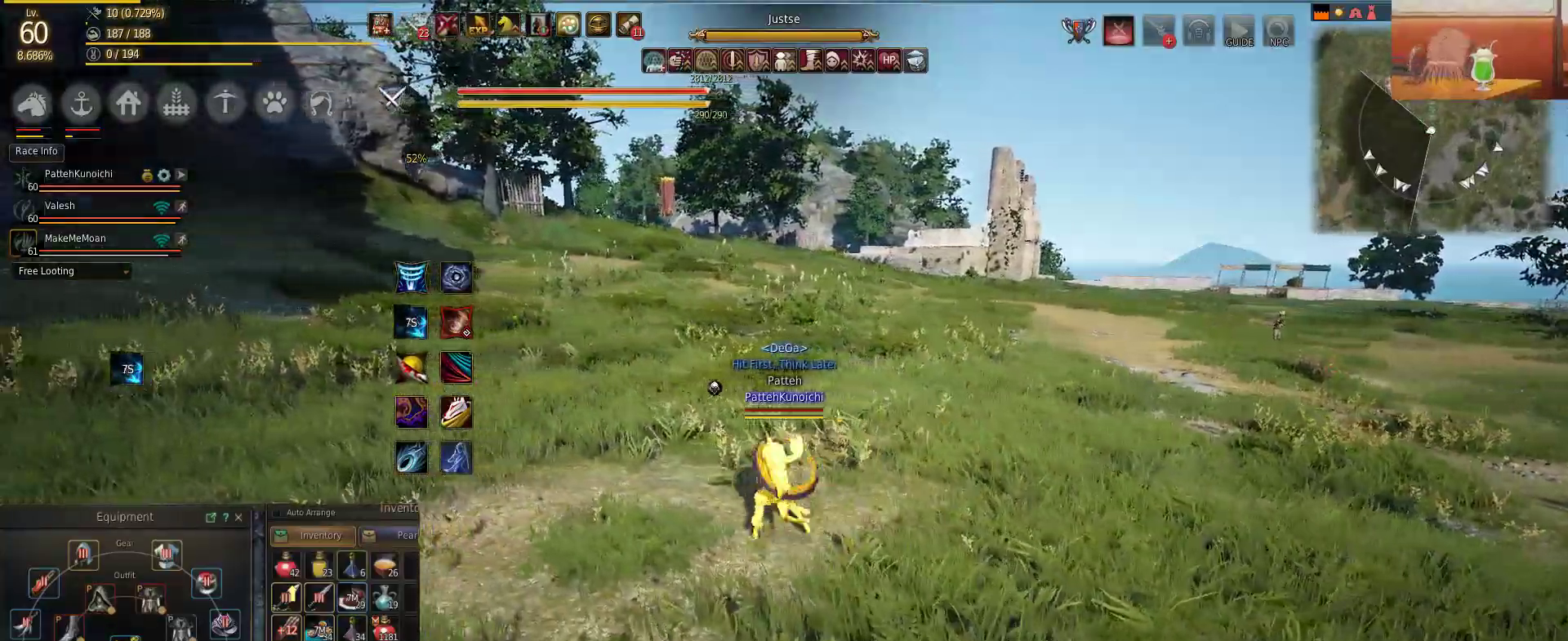
{"keys": ["d"], "mouse": [], "events": [[100, "d", "down"]]}
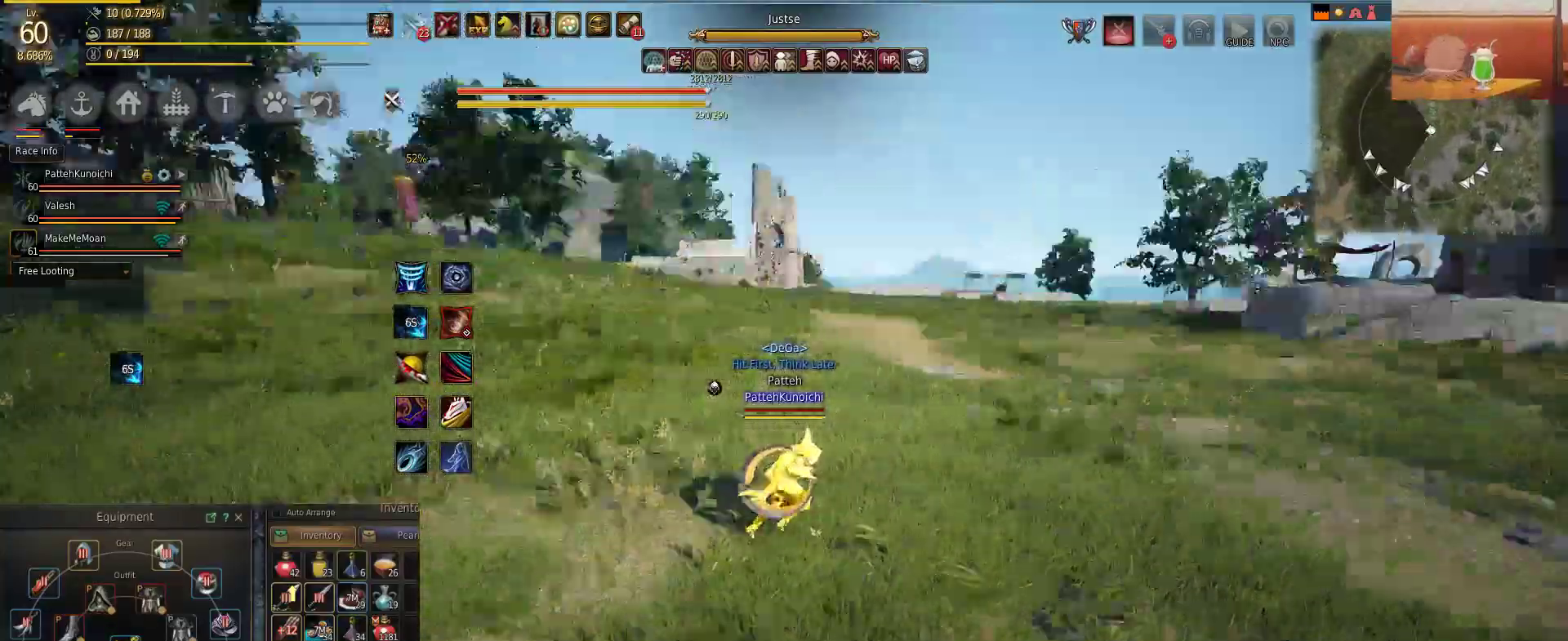
{"keys": ["d"], "mouse": [], "events": []}
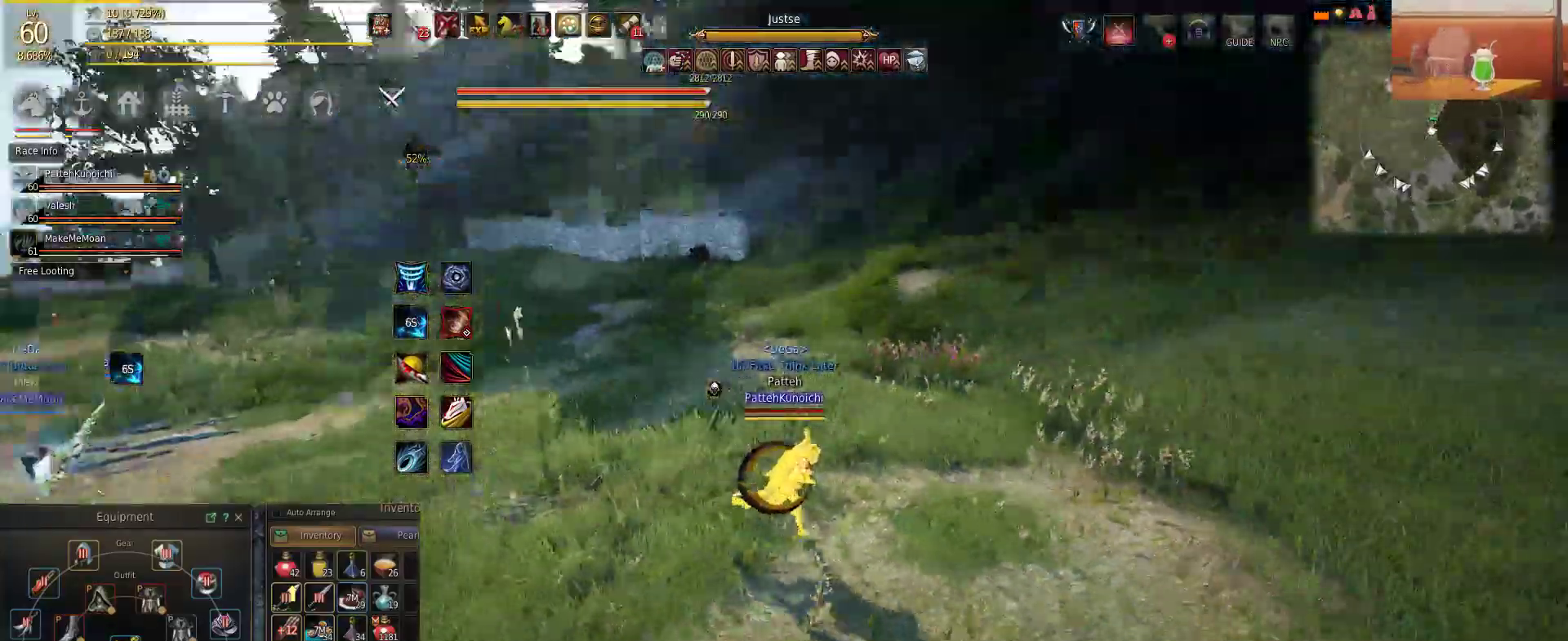
{"keys": ["w"], "mouse": [], "events": [[16, "w", "down"], [83, "d", "up"]]}
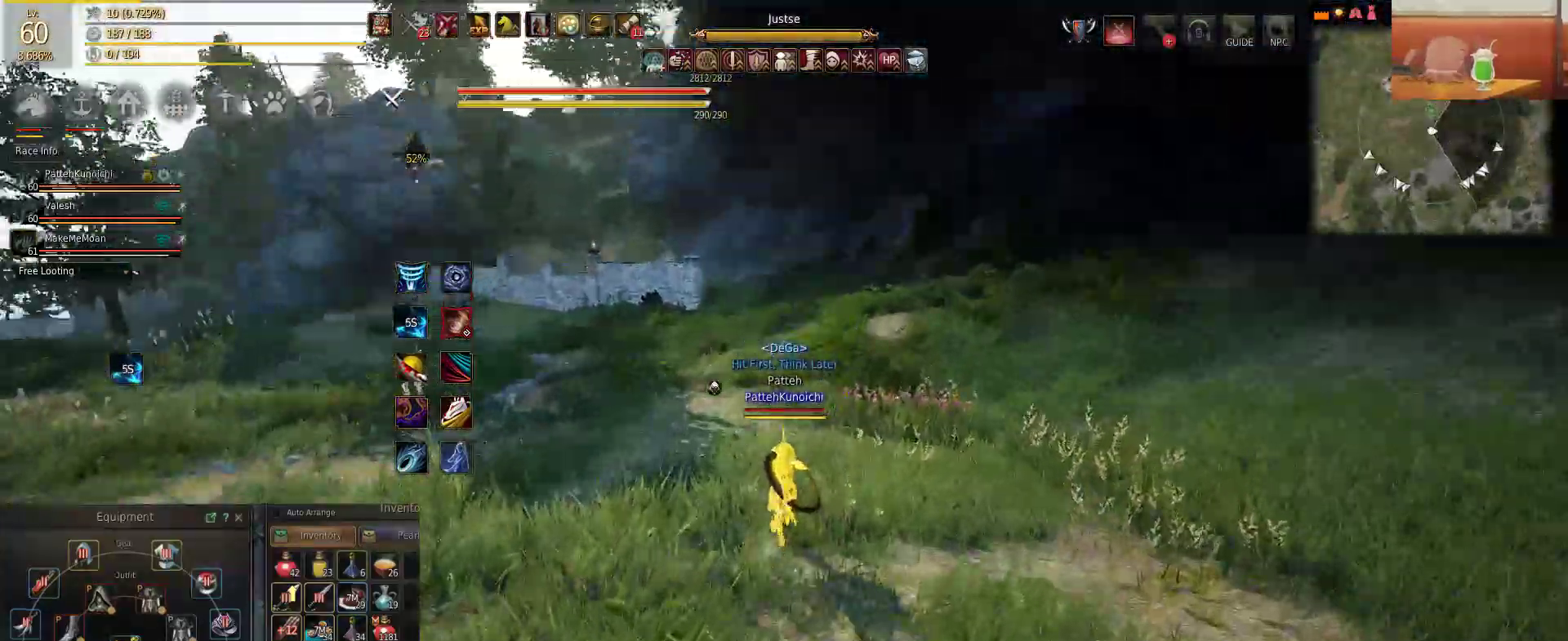
{"keys": ["d", "w"], "mouse": [], "events": [[67, "d", "down"]]}
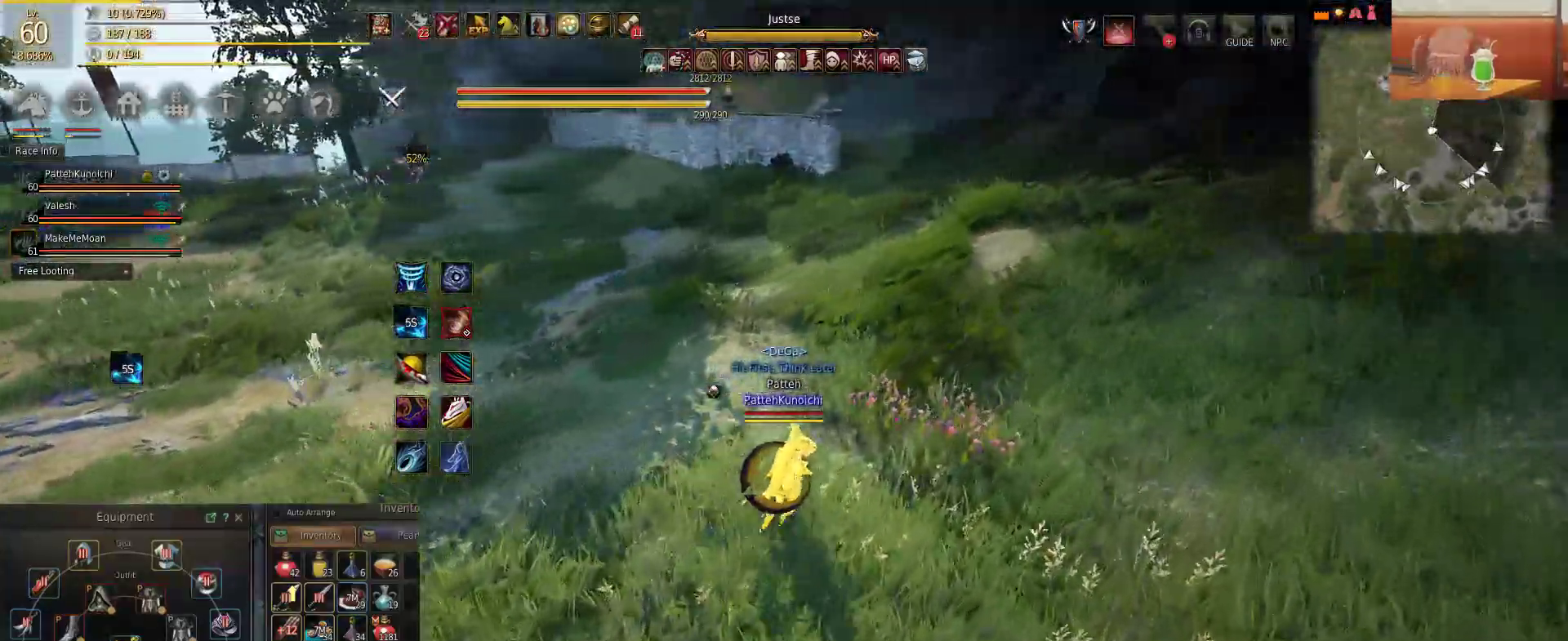
{"keys": ["d", "w"], "mouse": [], "events": [[133, "d", "up"], [350, "d", "down"]]}
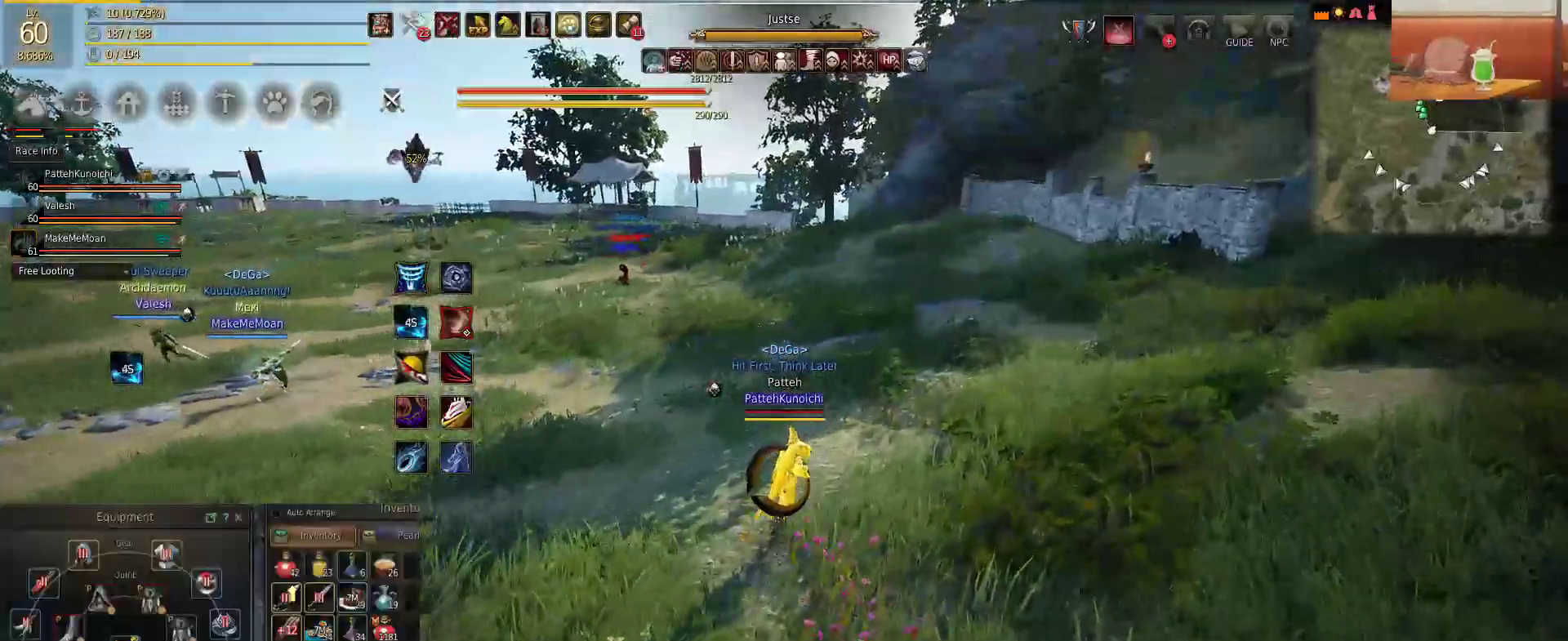
{"keys": ["d", "w"], "mouse": [], "events": [[83, "w", "up"], [417, "w", "down"]]}
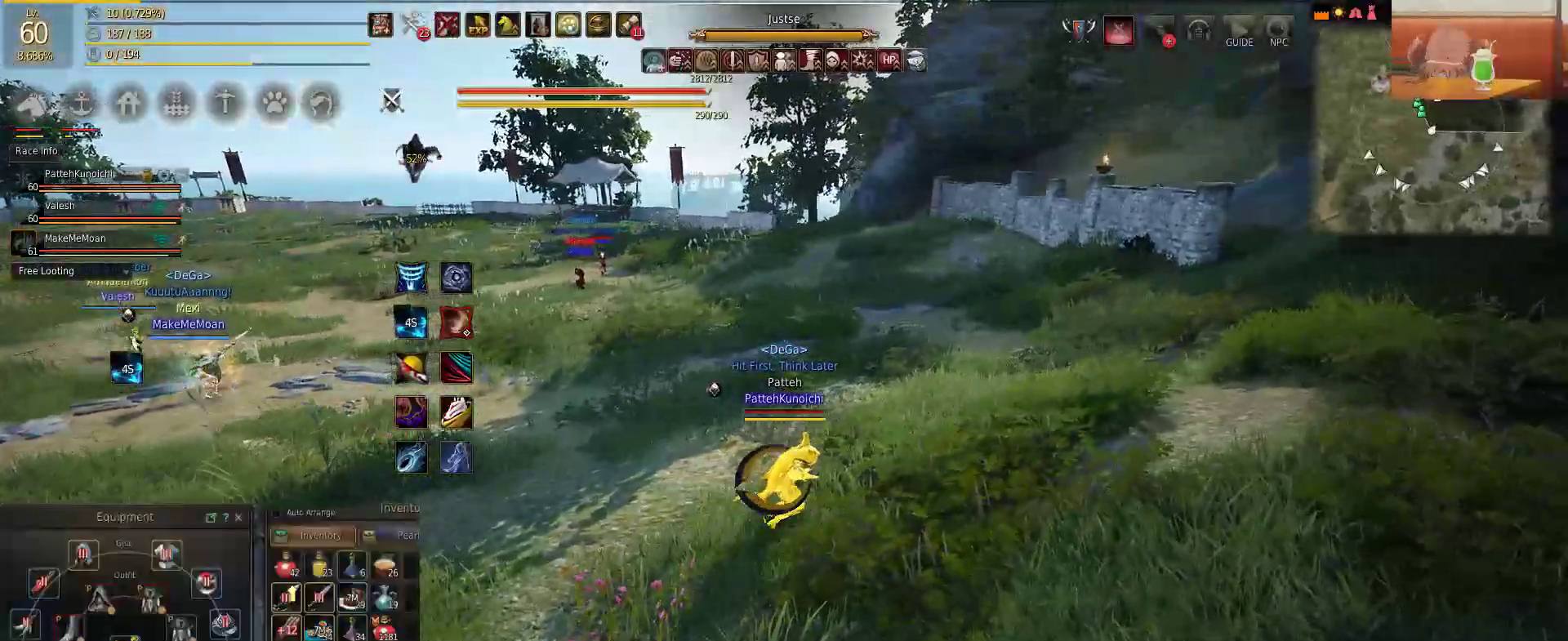
{"keys": ["d", "w"], "mouse": [], "events": [[16, "d", "up"], [283, "d", "down"]]}
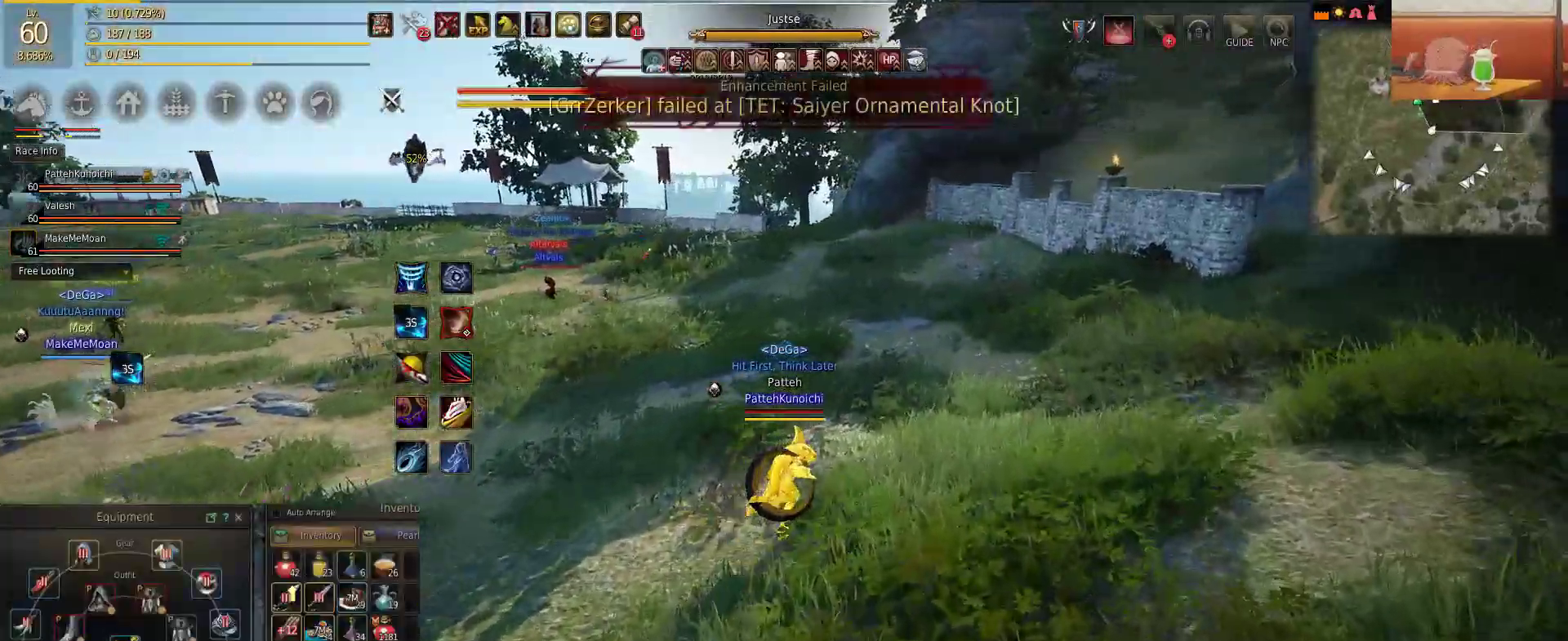
{"keys": [], "mouse": [], "events": [[317, "d", "up"], [467, "w", "up"]]}
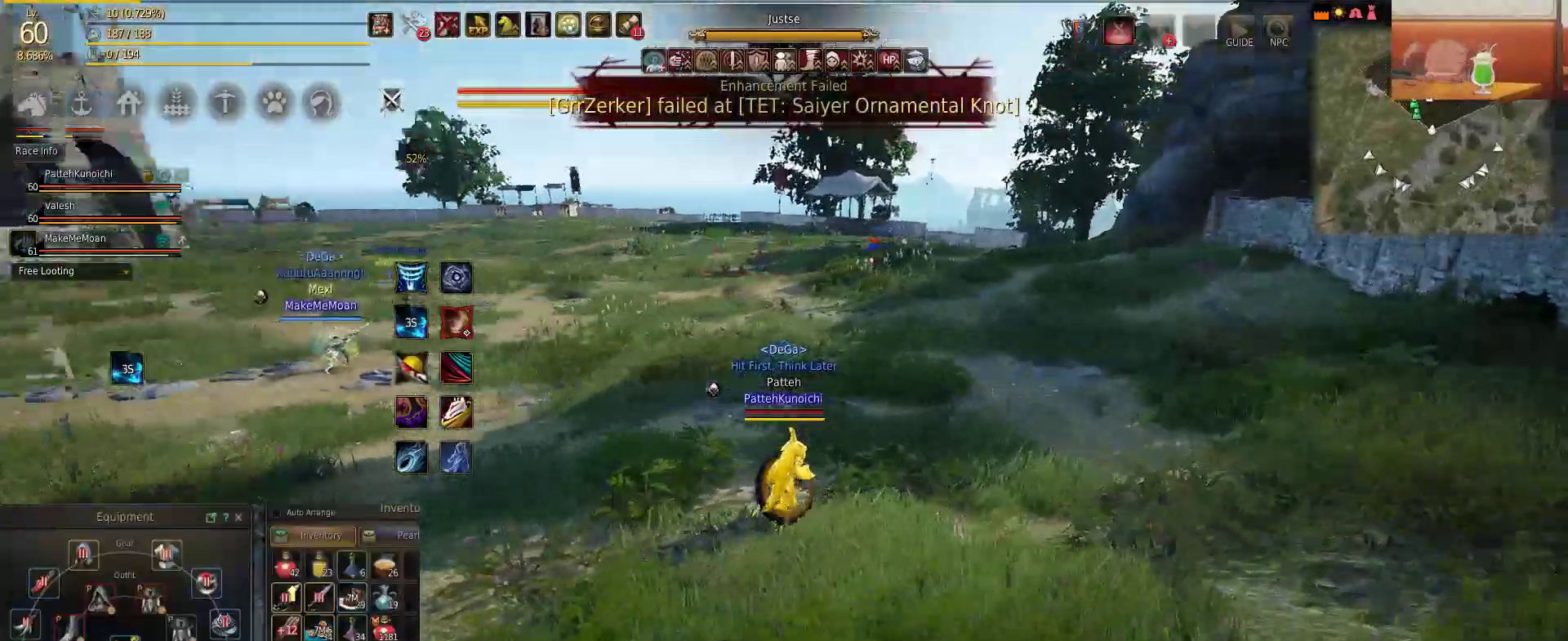
{"keys": ["a"], "mouse": [], "events": [[483, "a", "down"]]}
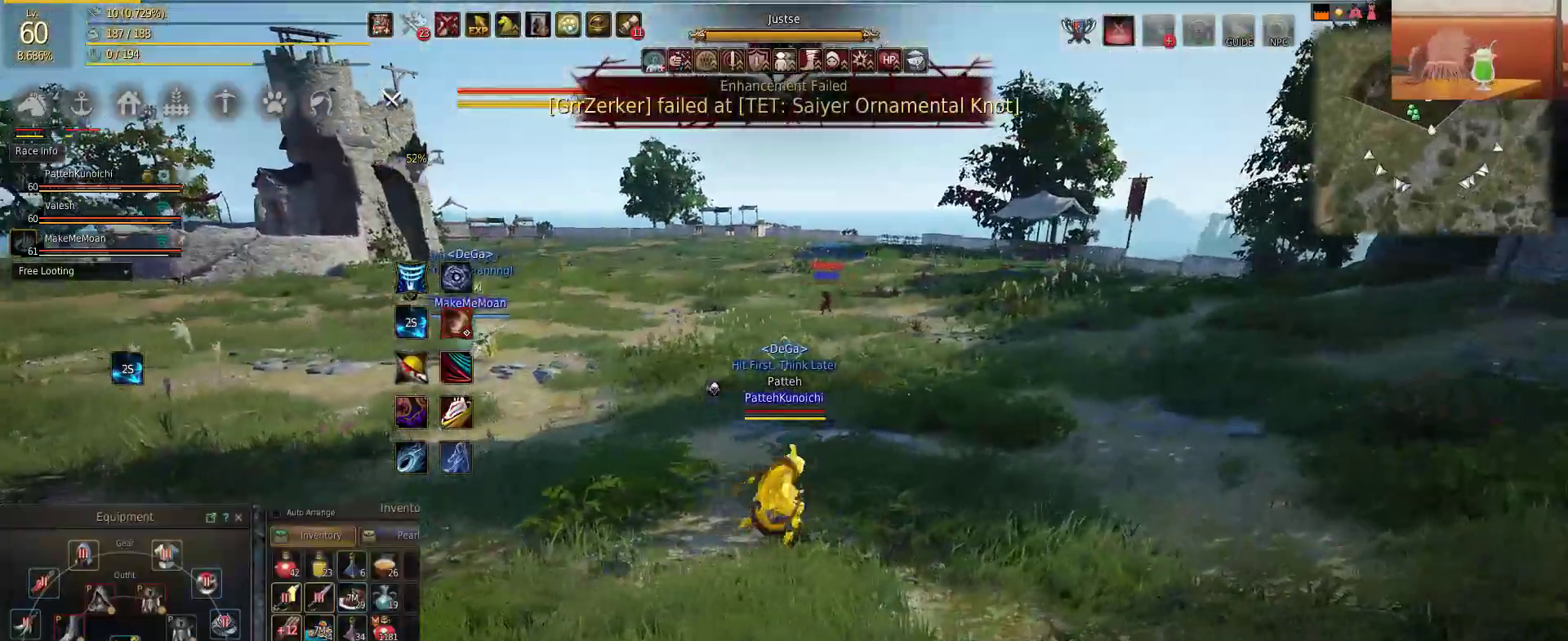
{"keys": [], "mouse": [], "events": [[384, "a", "up"]]}
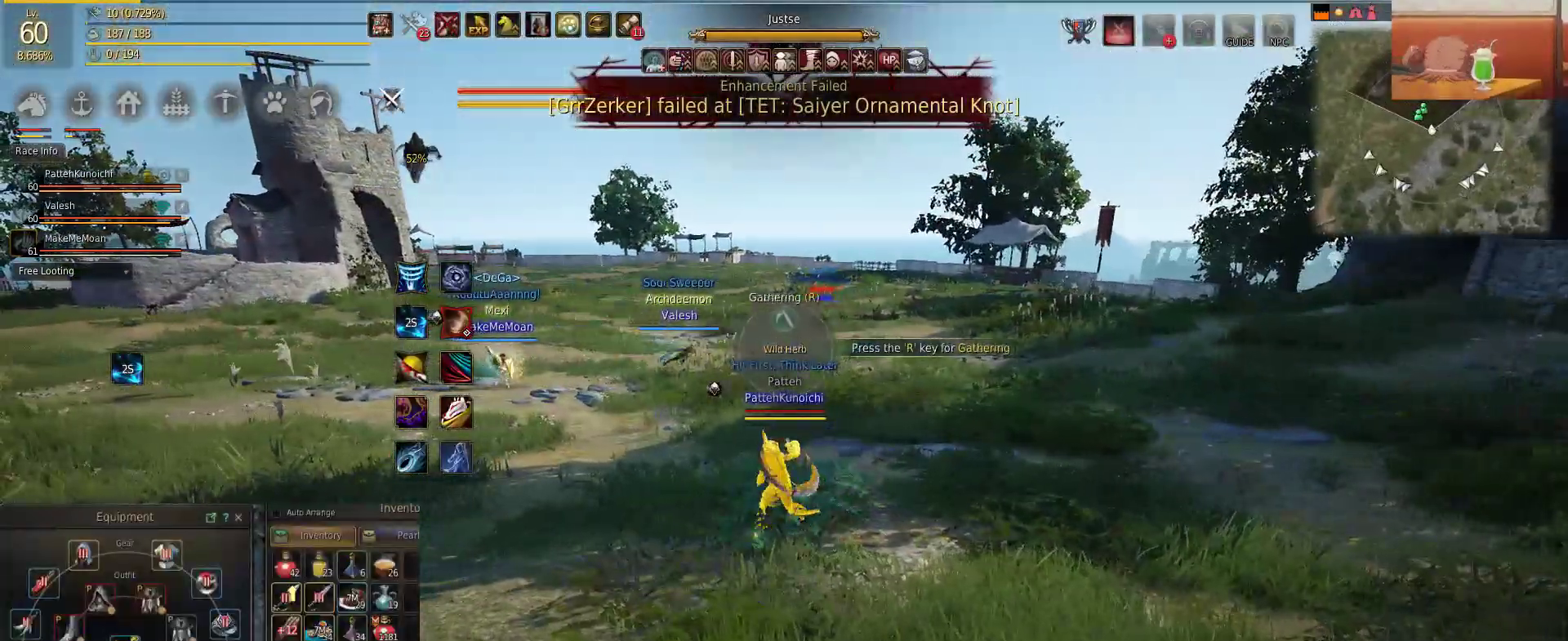
{"keys": ["d"], "mouse": [], "events": [[33, "d", "down"]]}
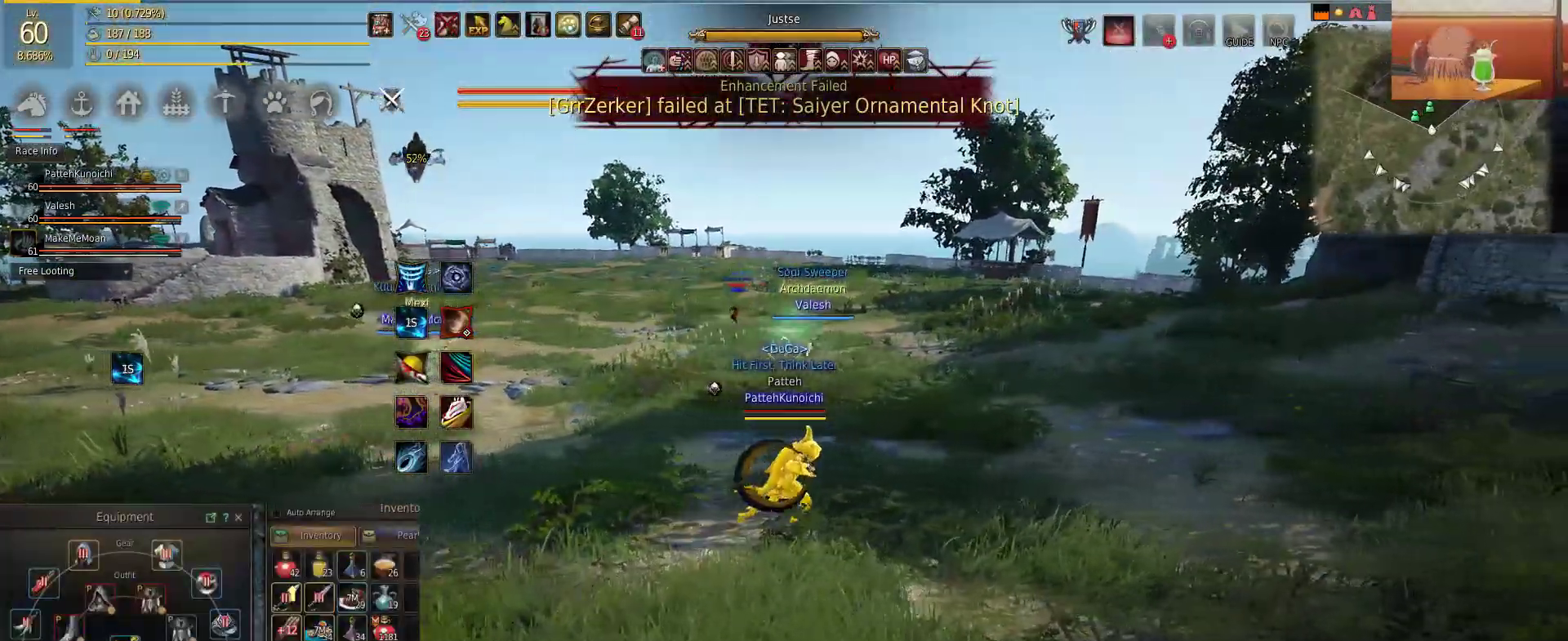
{"keys": [], "mouse": [], "events": [[117, "d", "up"]]}
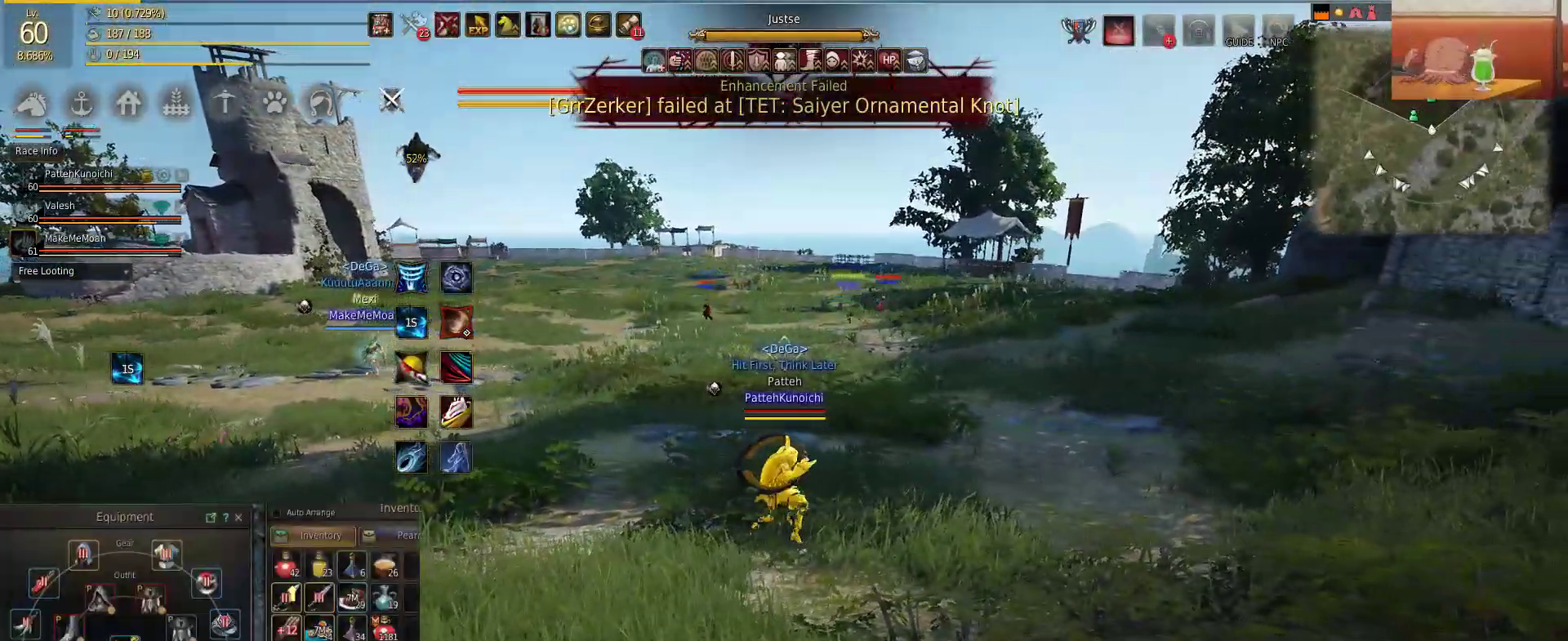
{"keys": [], "mouse": [], "events": []}
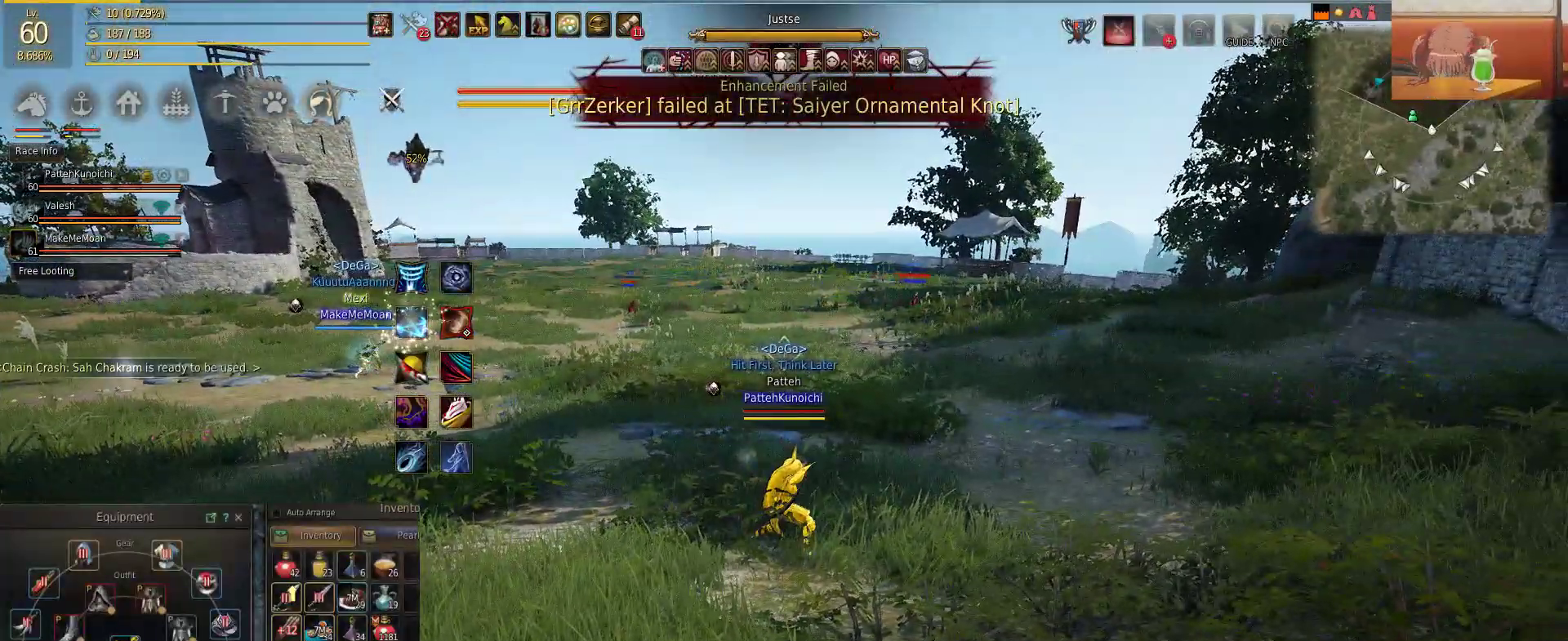
{"keys": [], "mouse": [], "events": []}
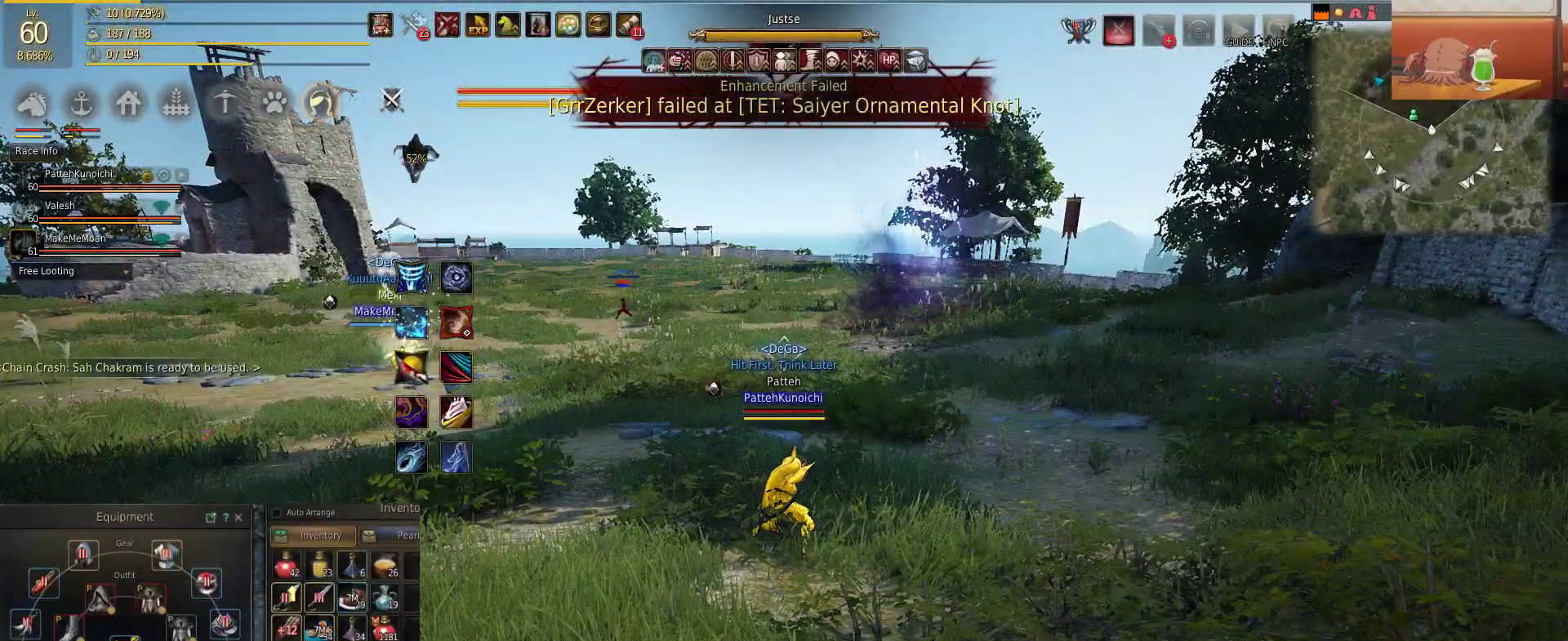
{"keys": ["w"], "mouse": [], "events": [[216, "w", "down"]]}
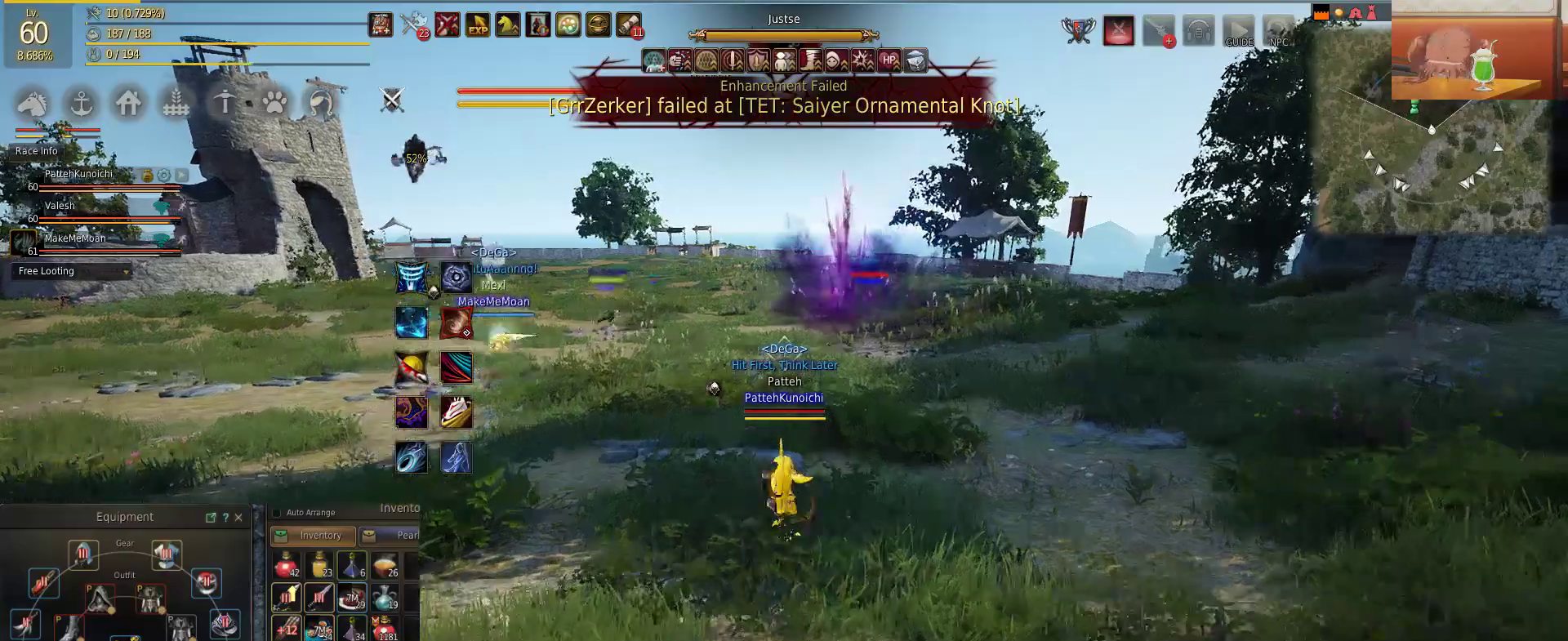
{"keys": ["d", "w"], "mouse": [], "events": [[200, "d", "down"]]}
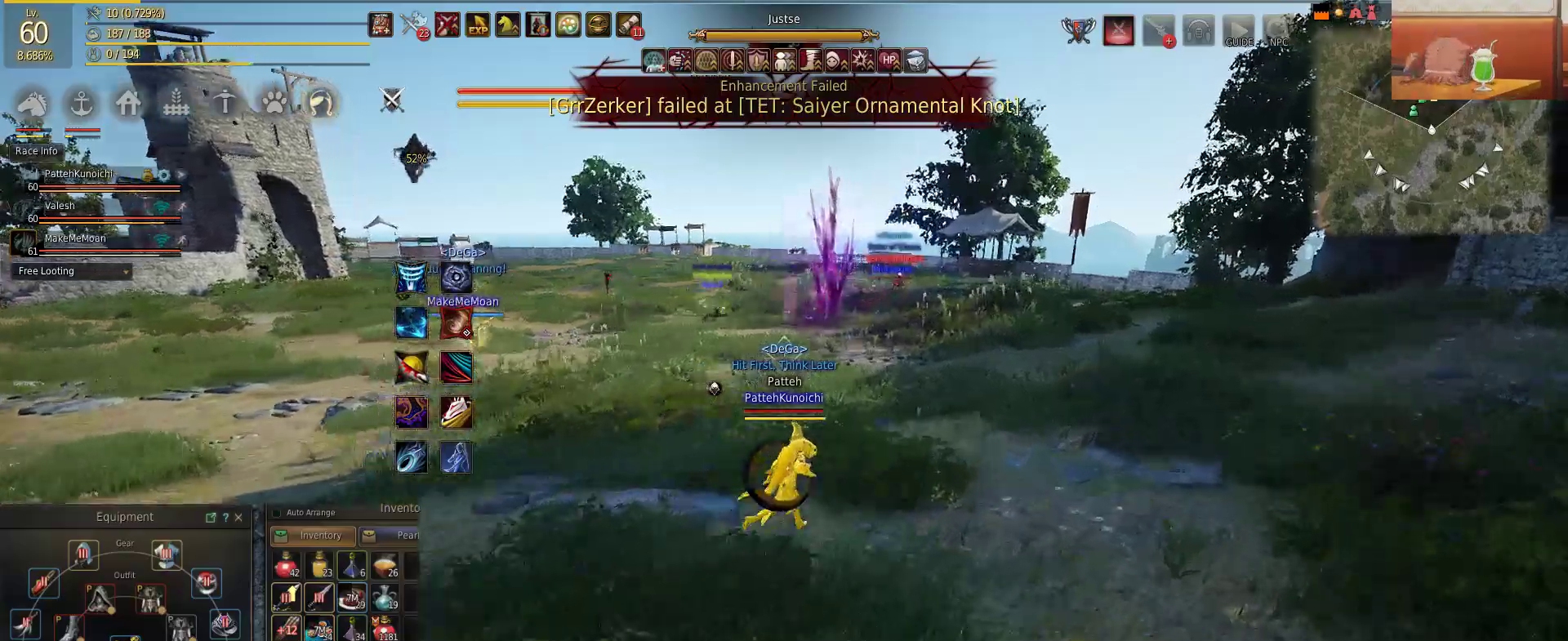
{"keys": ["d", "w"], "mouse": [], "events": [[66, "d", "up"], [417, "d", "down"]]}
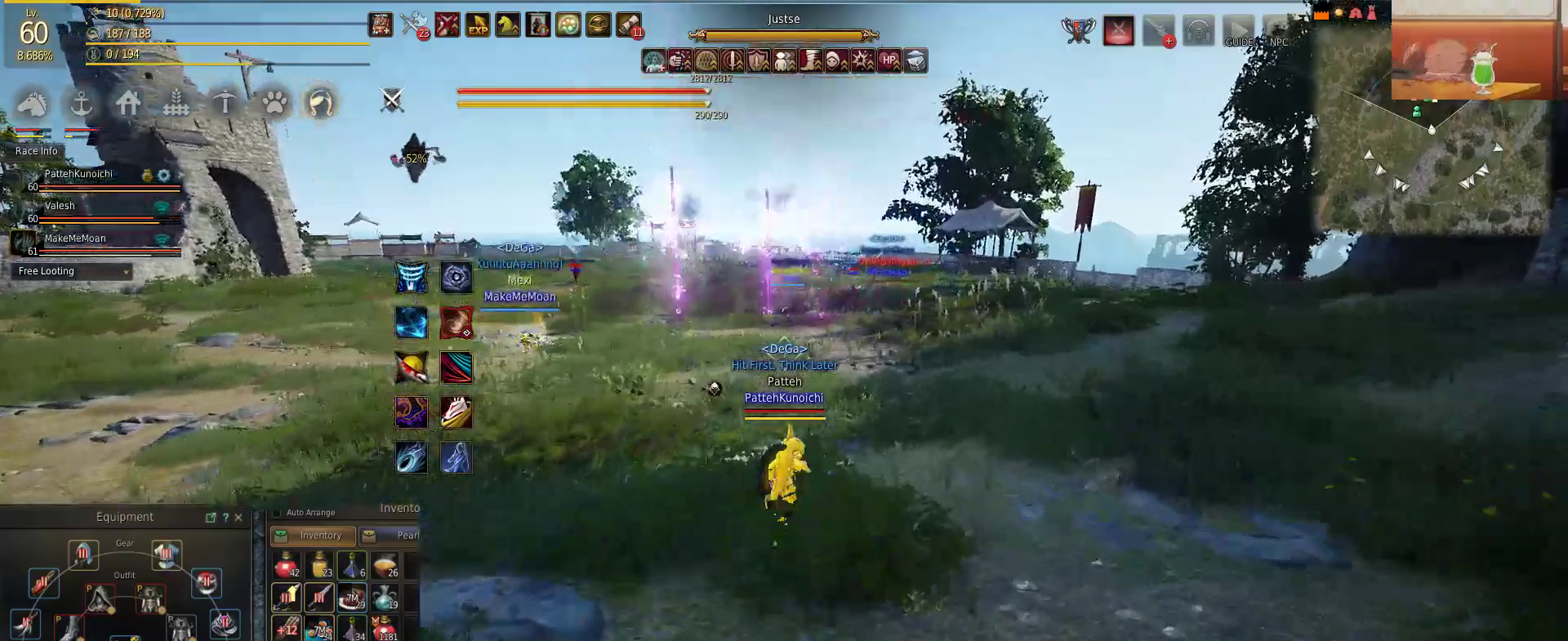
{"keys": ["w"], "mouse": [], "events": [[367, "d", "up"]]}
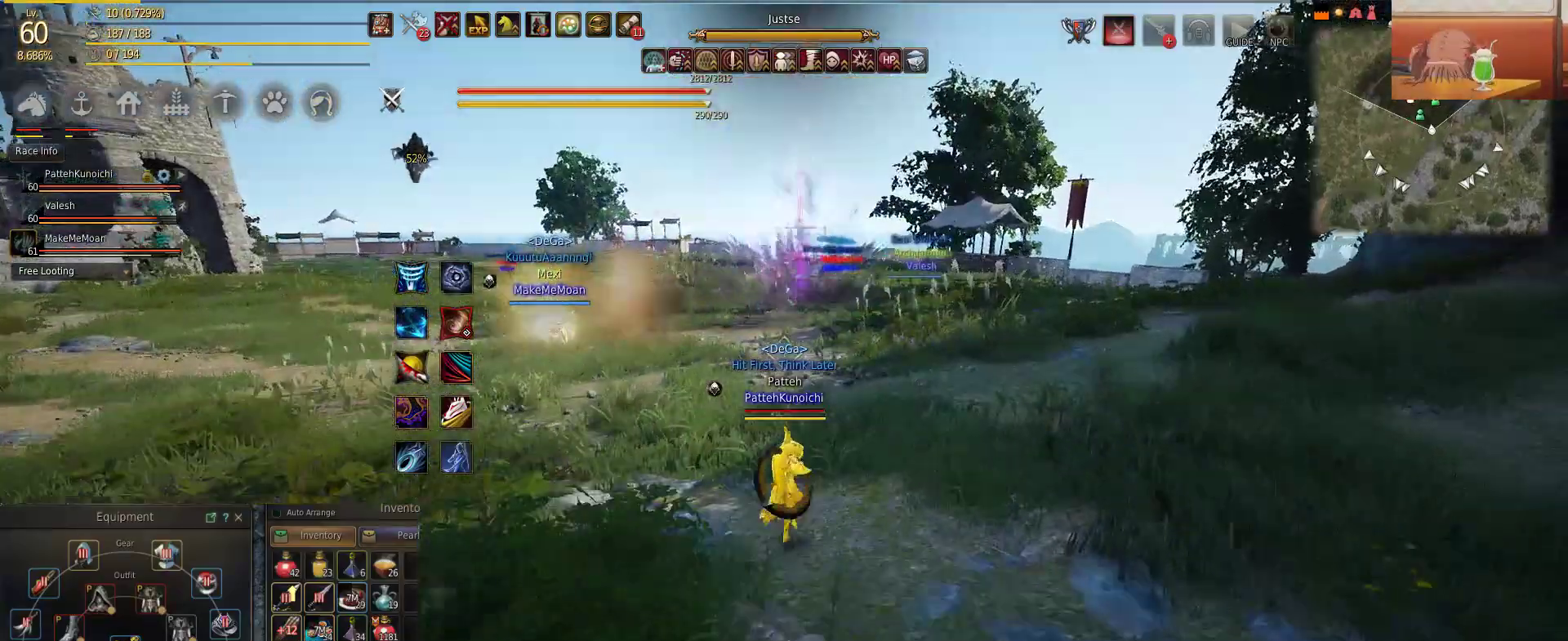
{"keys": ["w"], "mouse": [], "events": [[233, "f", "down"], [333, "f", "up"]]}
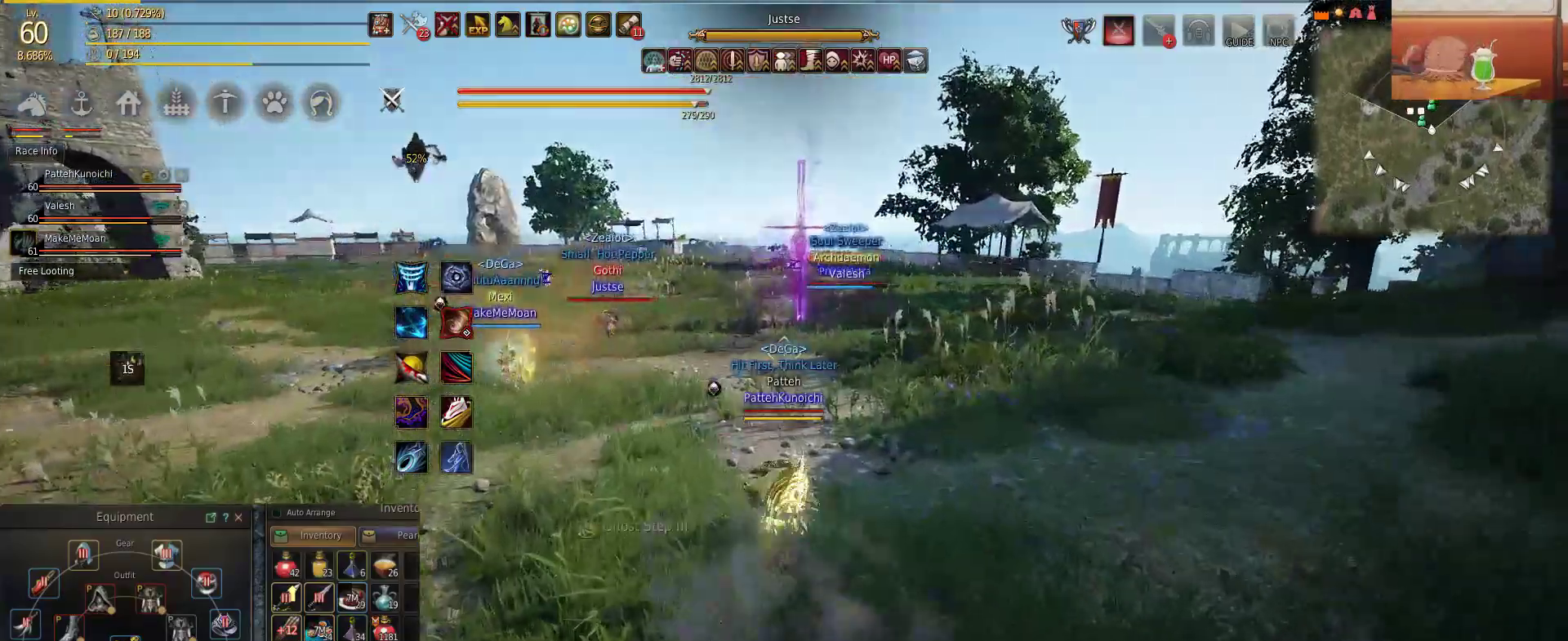
{"keys": ["d", "w"], "mouse": [], "events": [[267, "d", "down"]]}
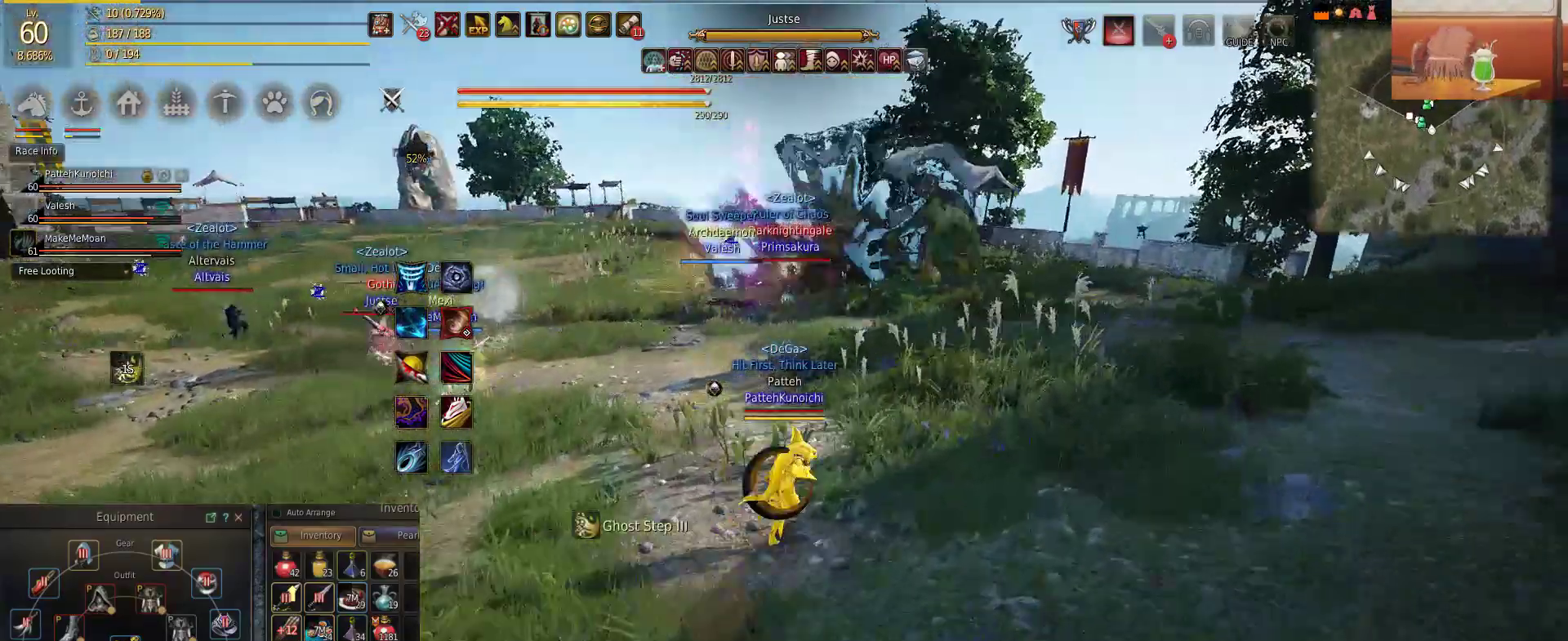
{"keys": ["w"], "mouse": [], "events": [[334, "d", "up"]]}